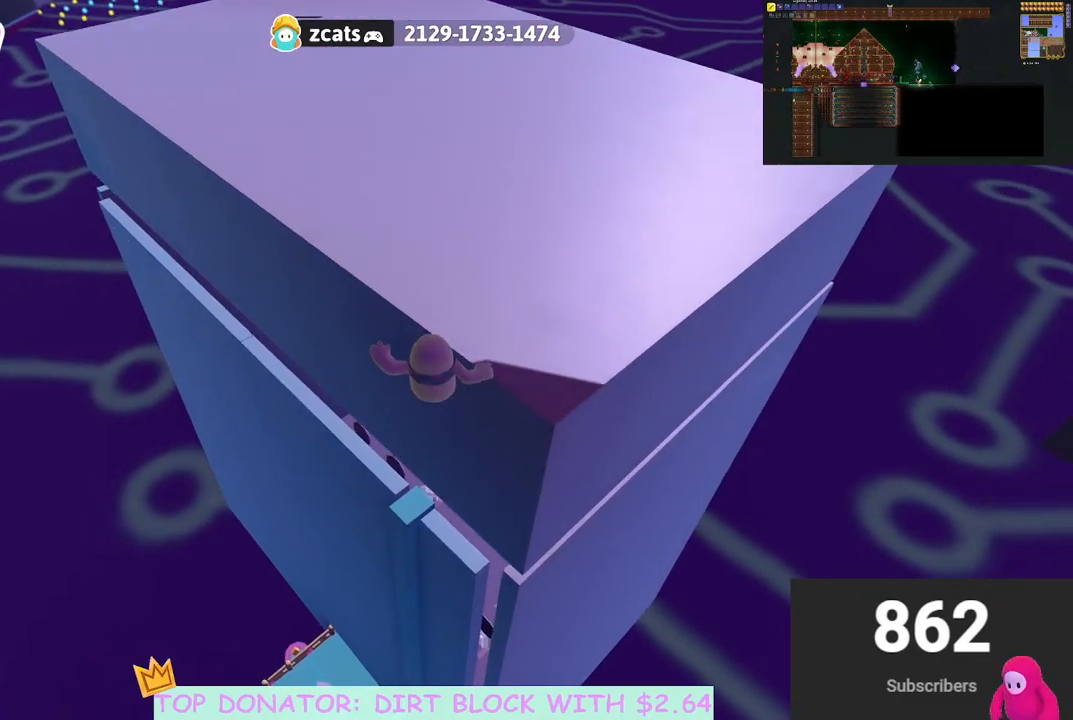
Gameplay with a controller (Xbox layout); each line is a JSON object with the inputs held at the frame after it. "events" lists button and stick changes between this image and that frame as [ms after this image, input, new state], when the widget could be followed in between. Not read: R3.
{"buttons": [], "left_stick": "up", "right_stick": "center", "events": [[333, "right_stick", "down"], [450, "right_stick", "center"]]}
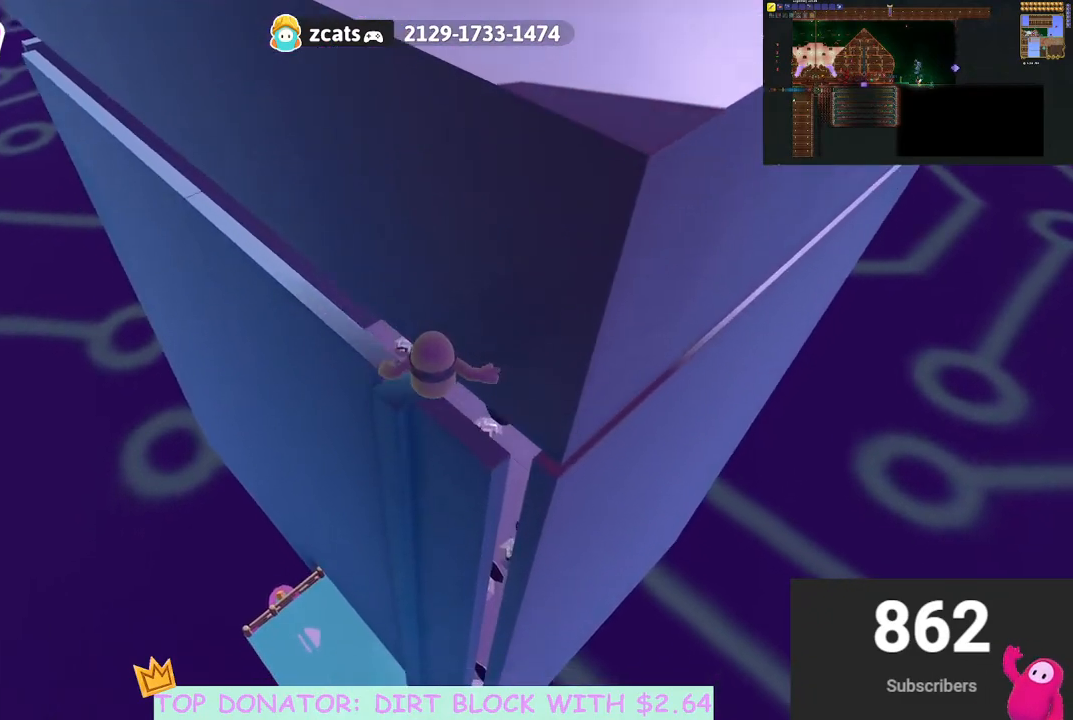
{"buttons": [], "left_stick": "up", "right_stick": "center", "events": [[250, "X", "down"], [483, "X", "up"]]}
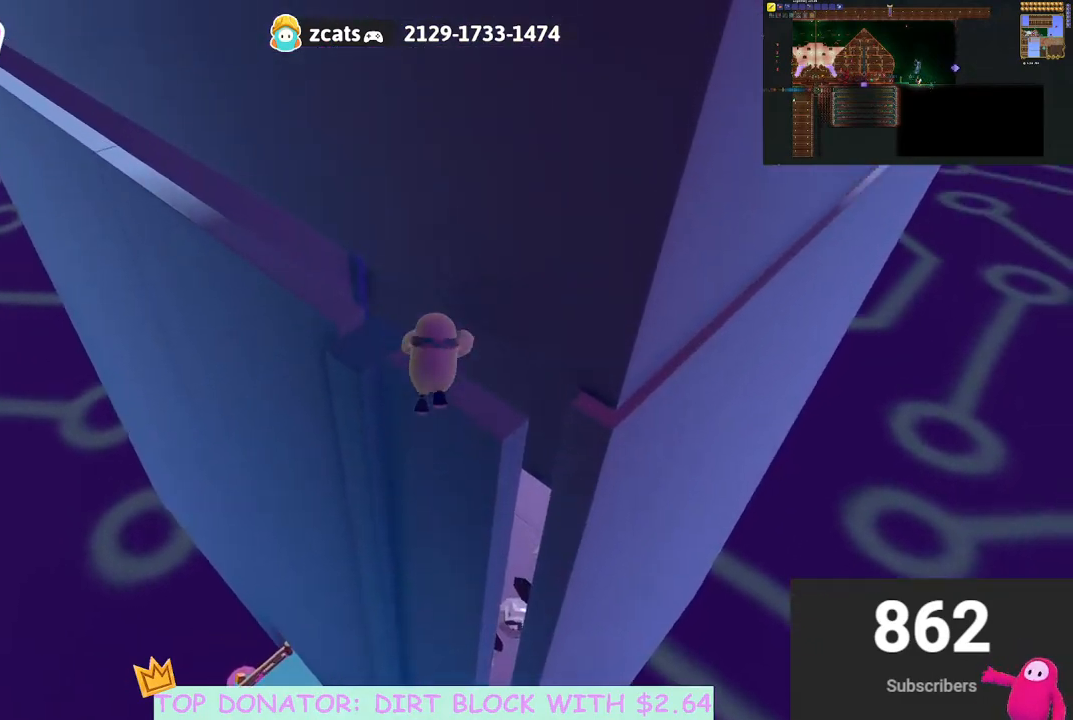
{"buttons": [], "left_stick": "up-left", "right_stick": "down-left", "events": [[367, "right_stick", "down-left"], [450, "left_stick", "up-left"]]}
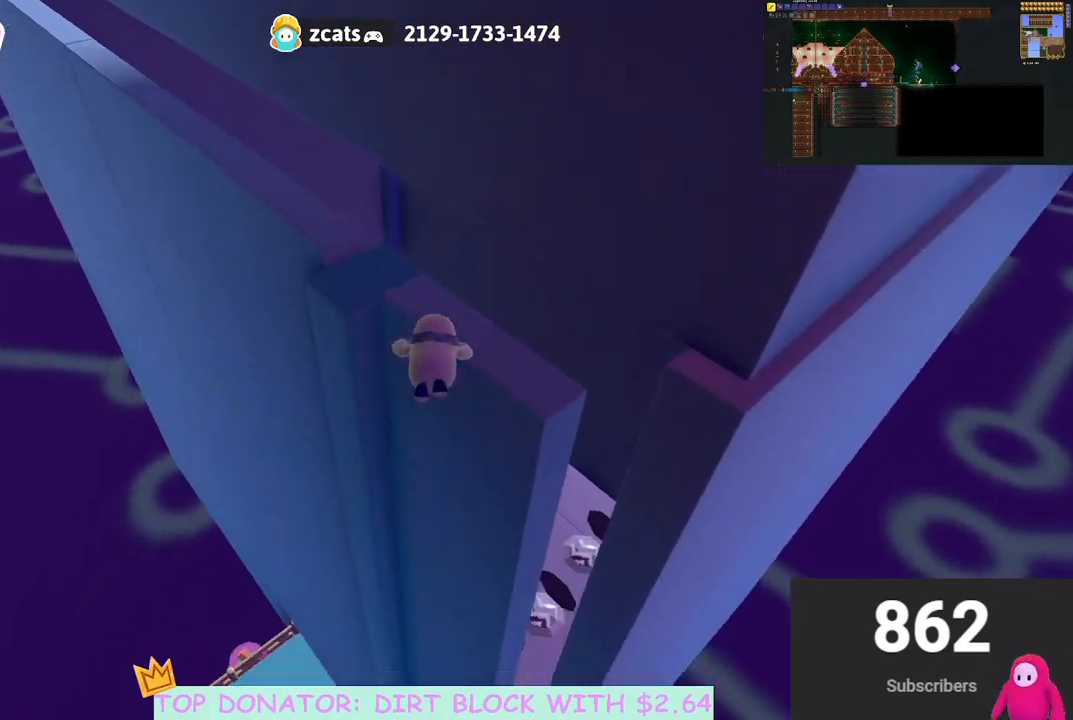
{"buttons": [], "left_stick": "left", "right_stick": "center", "events": [[167, "right_stick", "center"], [183, "left_stick", "left"]]}
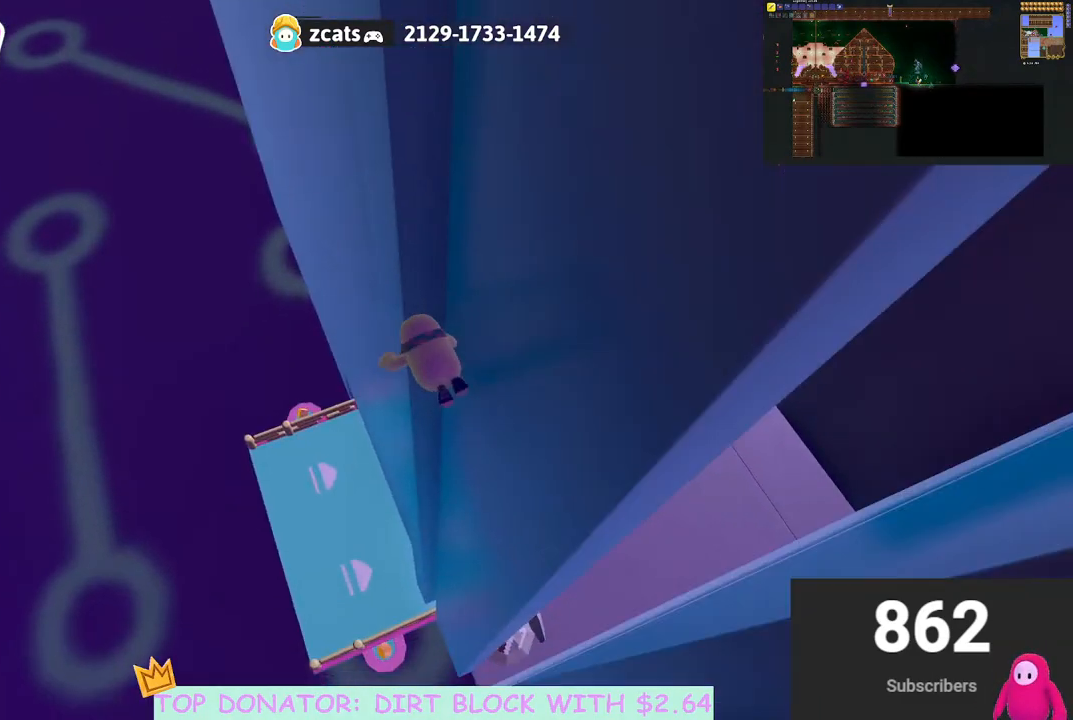
{"buttons": [], "left_stick": "left", "right_stick": "center", "events": []}
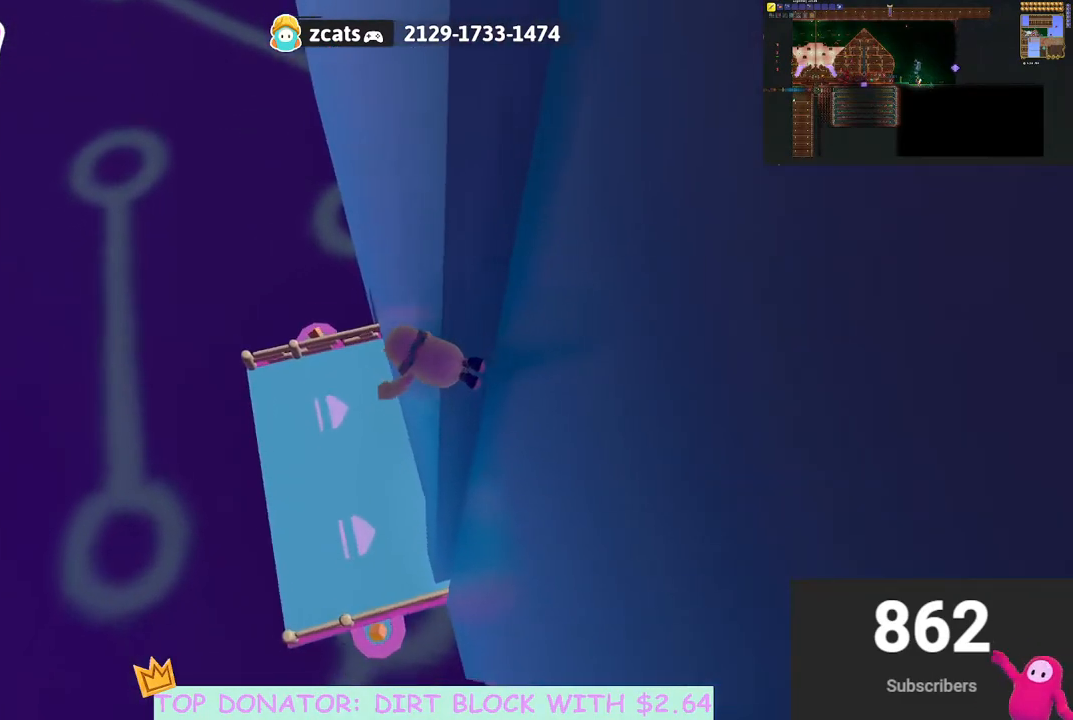
{"buttons": [], "left_stick": "up-left", "right_stick": "center", "events": [[400, "left_stick", "up-left"]]}
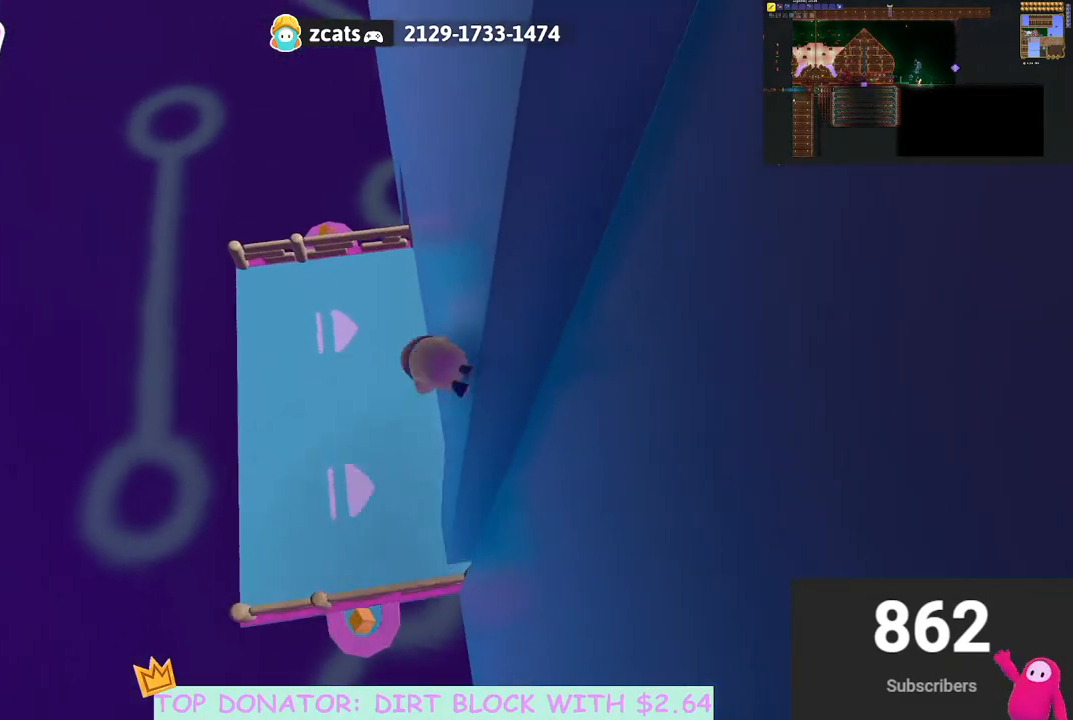
{"buttons": [], "left_stick": "up", "right_stick": "right", "events": [[167, "left_stick", "up"], [350, "right_stick", "right"]]}
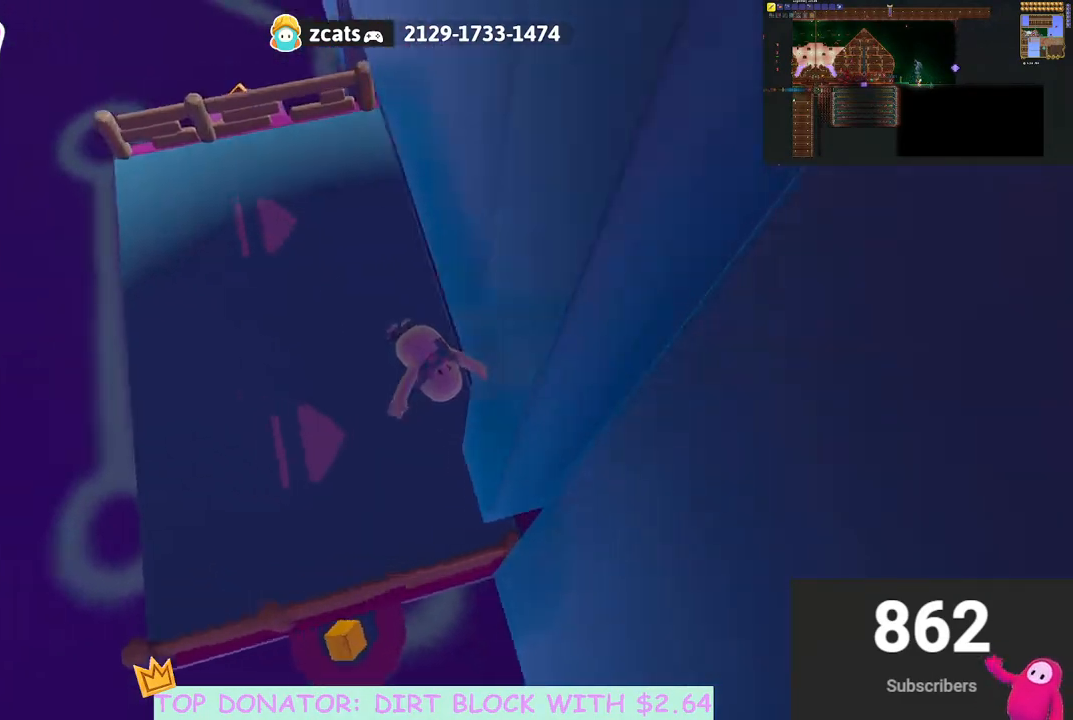
{"buttons": [], "left_stick": "up", "right_stick": "up-right", "events": [[33, "right_stick", "up-right"], [117, "left_stick", "center"], [350, "left_stick", "up-right"], [450, "left_stick", "up"]]}
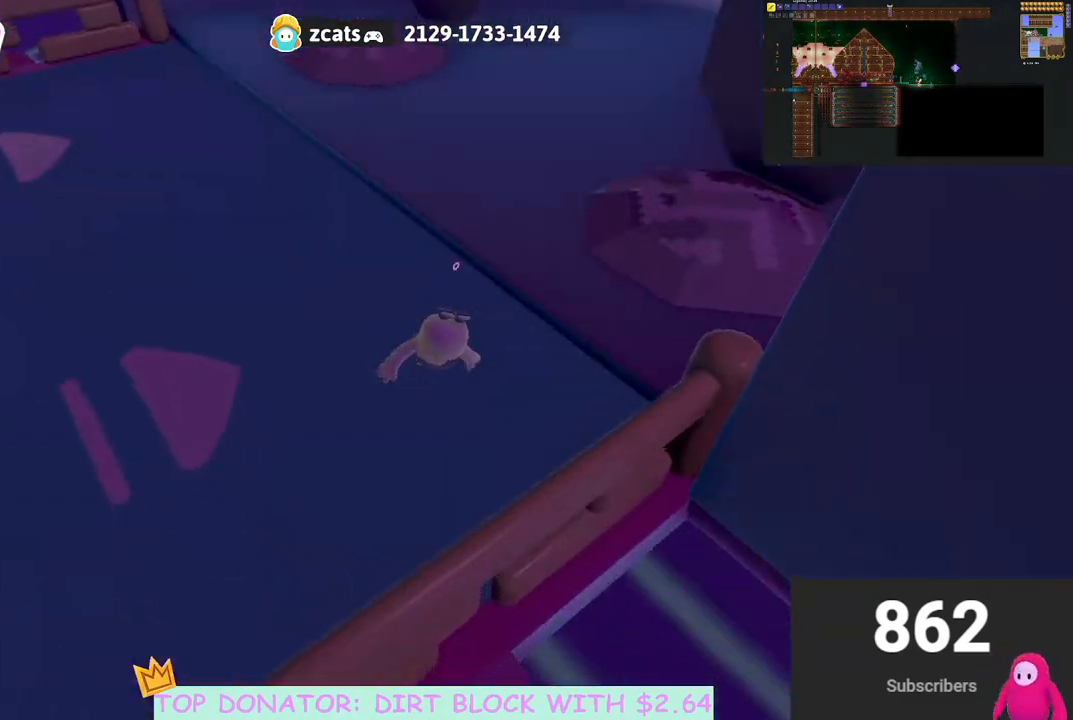
{"buttons": [], "left_stick": "up", "right_stick": "center", "events": [[67, "left_stick", "up-left"], [183, "right_stick", "center"], [383, "left_stick", "up"]]}
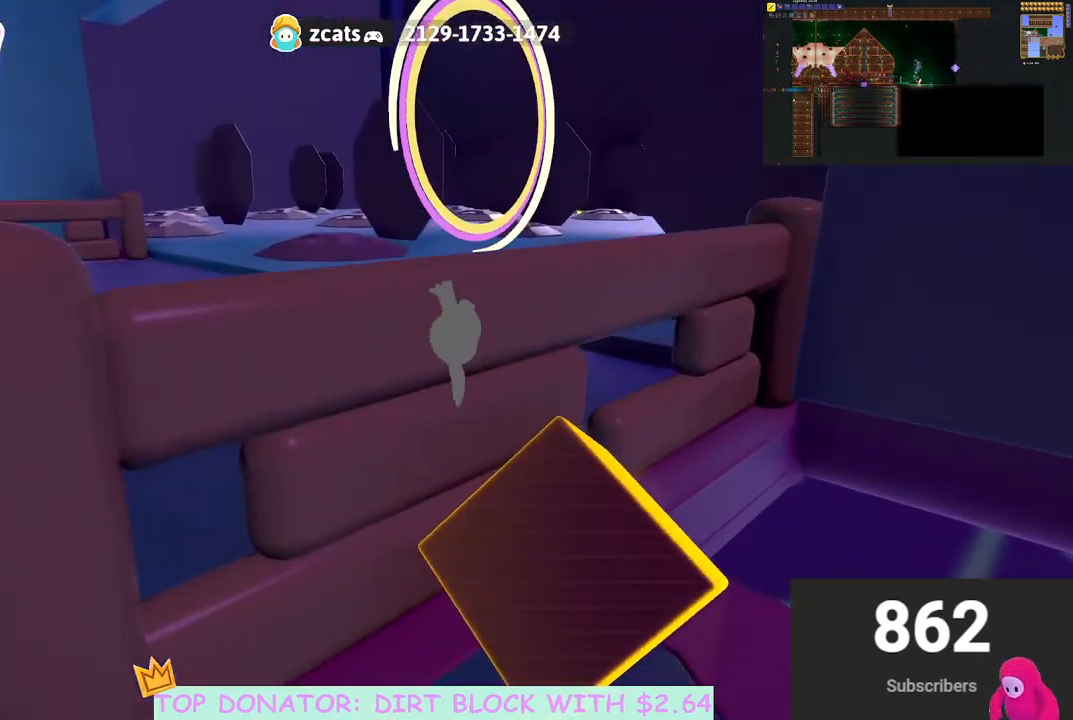
{"buttons": [], "left_stick": "up-left", "right_stick": "center", "events": [[250, "right_stick", "right"], [467, "left_stick", "up-left"], [483, "right_stick", "center"]]}
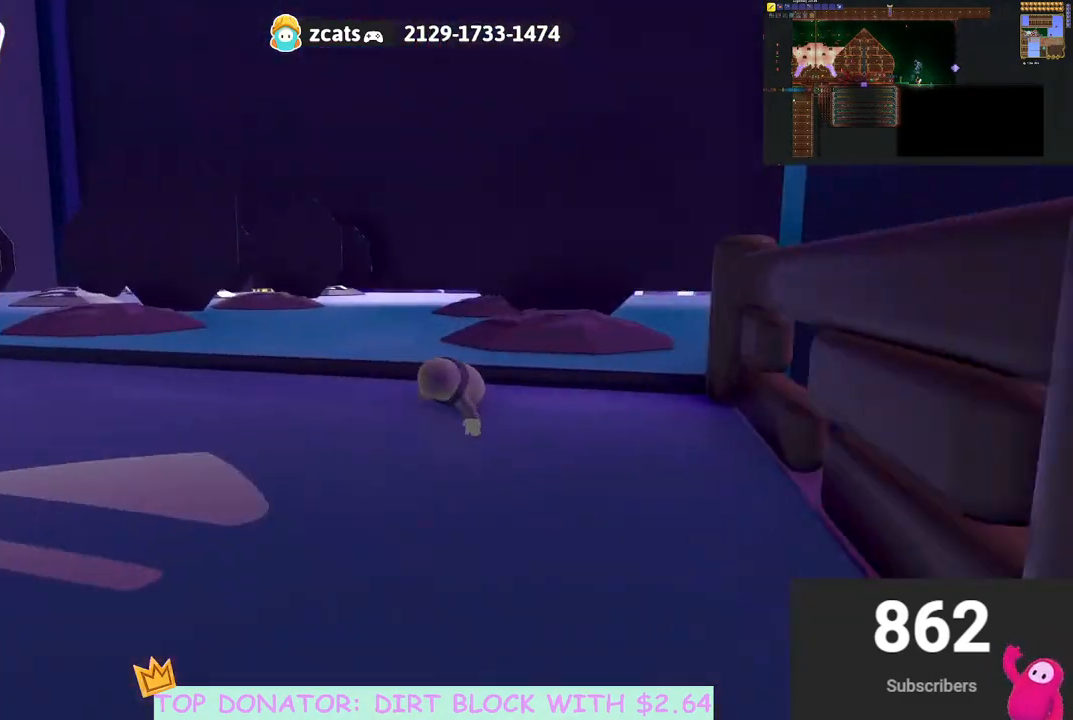
{"buttons": [], "left_stick": "up", "right_stick": "left", "events": [[333, "left_stick", "up"], [333, "right_stick", "left"]]}
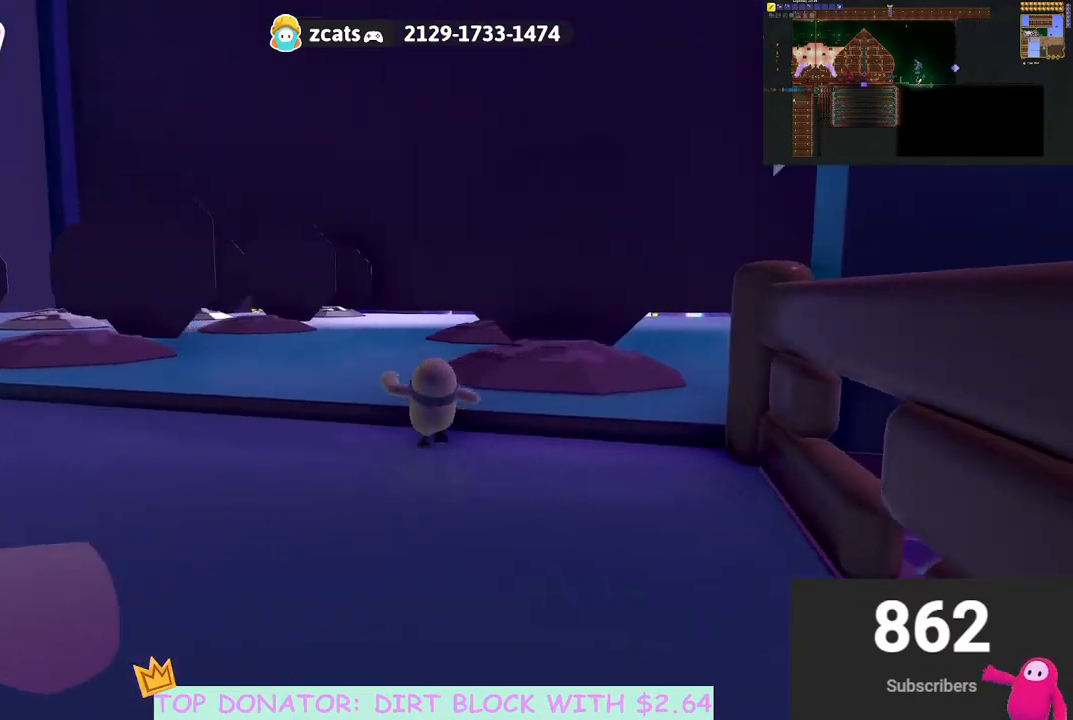
{"buttons": [], "left_stick": "up", "right_stick": "down-left", "events": [[17, "right_stick", "center"], [133, "A", "down"], [250, "A", "up"], [383, "right_stick", "down-left"]]}
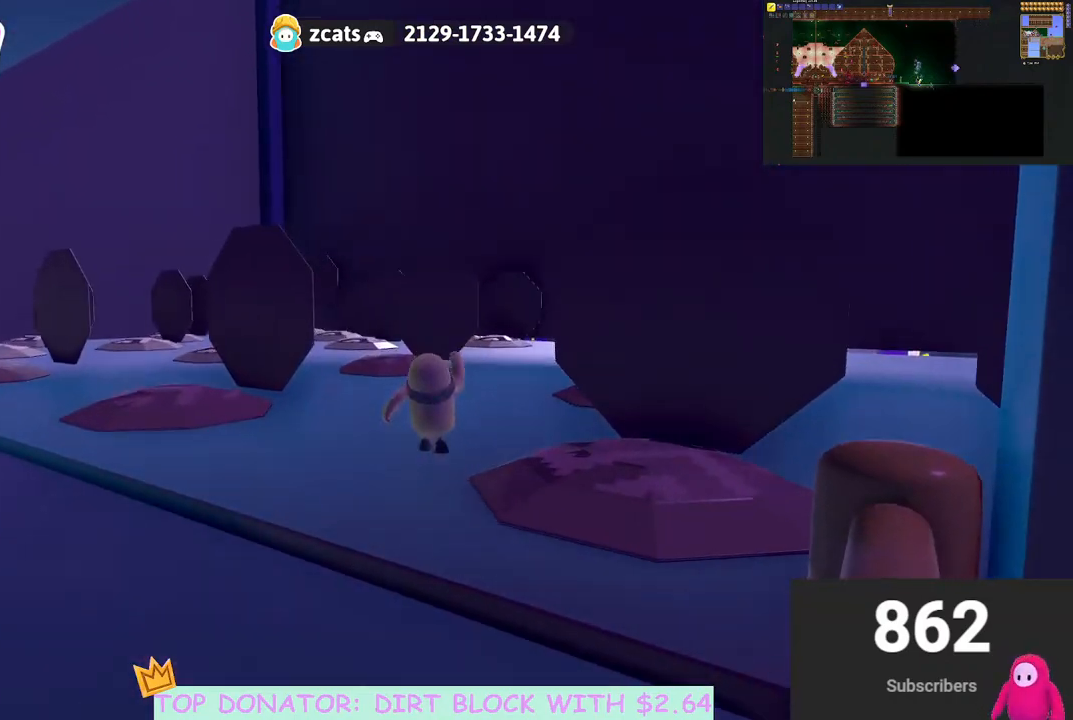
{"buttons": [], "left_stick": "up", "right_stick": "center", "events": [[83, "right_stick", "center"]]}
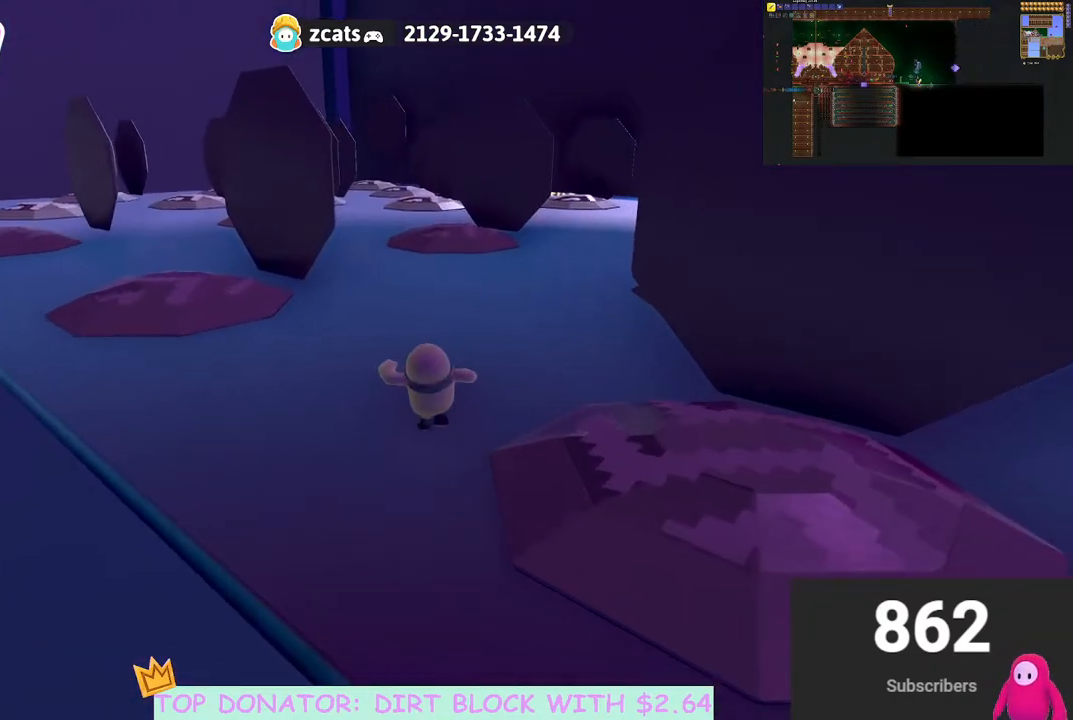
{"buttons": ["A"], "left_stick": "up", "right_stick": "center", "events": [[67, "right_stick", "down-right"], [233, "right_stick", "center"], [367, "A", "down"]]}
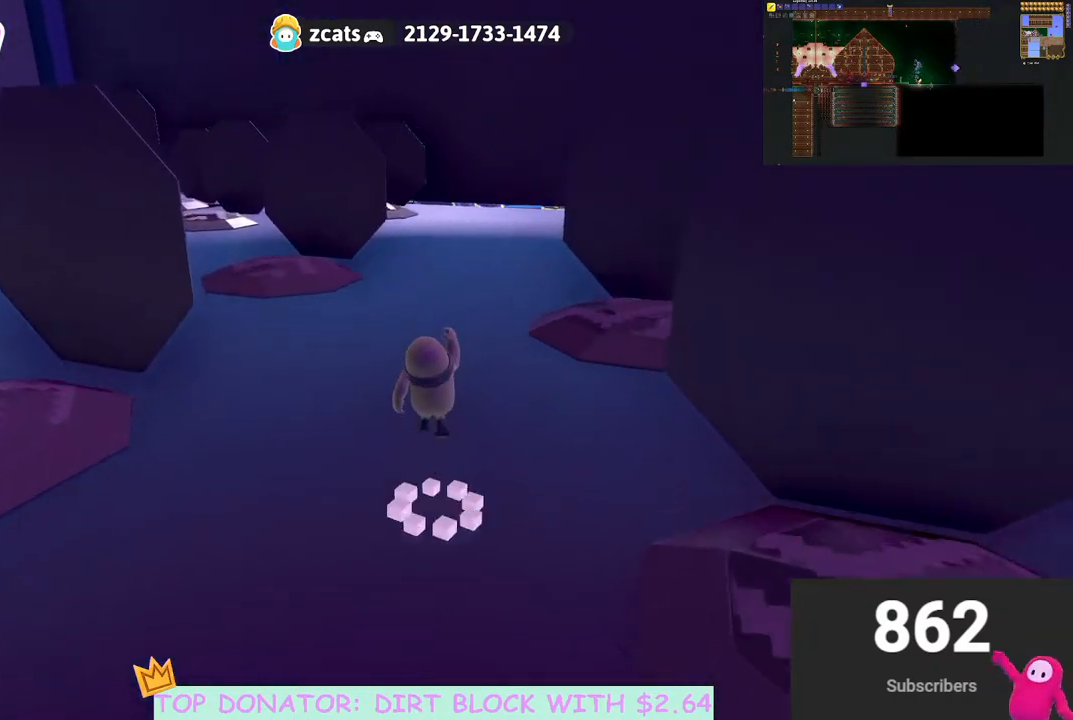
{"buttons": [], "left_stick": "up", "right_stick": "center", "events": [[33, "A", "up"], [317, "right_stick", "right"], [450, "right_stick", "center"]]}
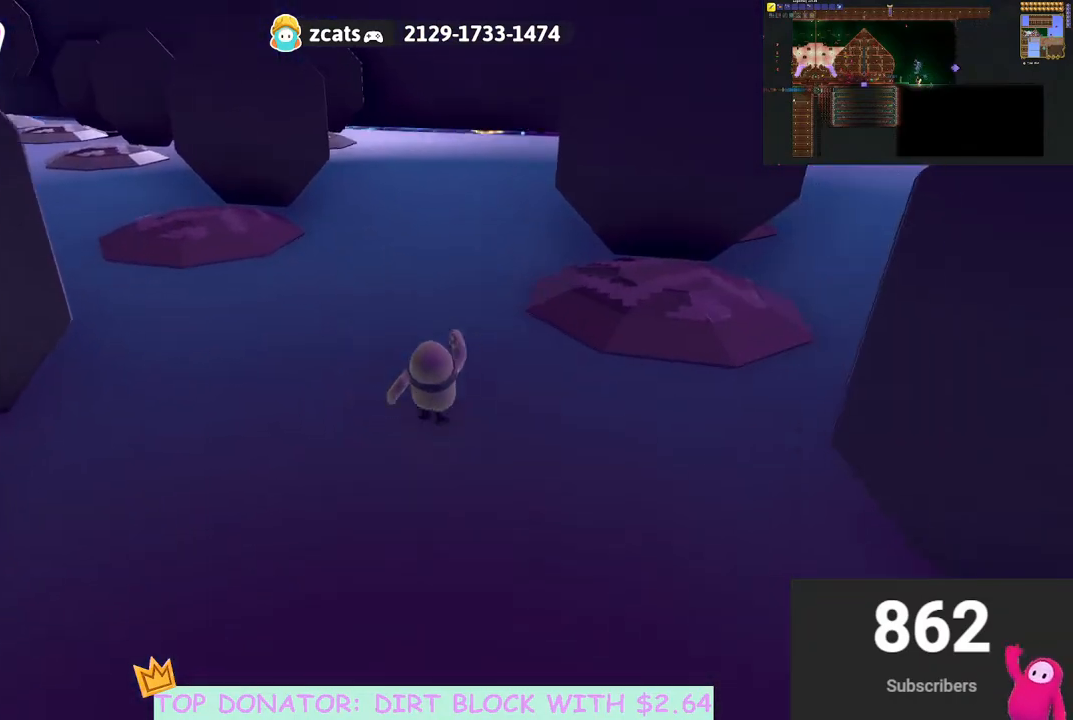
{"buttons": [], "left_stick": "up-right", "right_stick": "center", "events": [[83, "right_stick", "down-left"], [150, "right_stick", "left"], [467, "left_stick", "up-right"], [500, "right_stick", "center"]]}
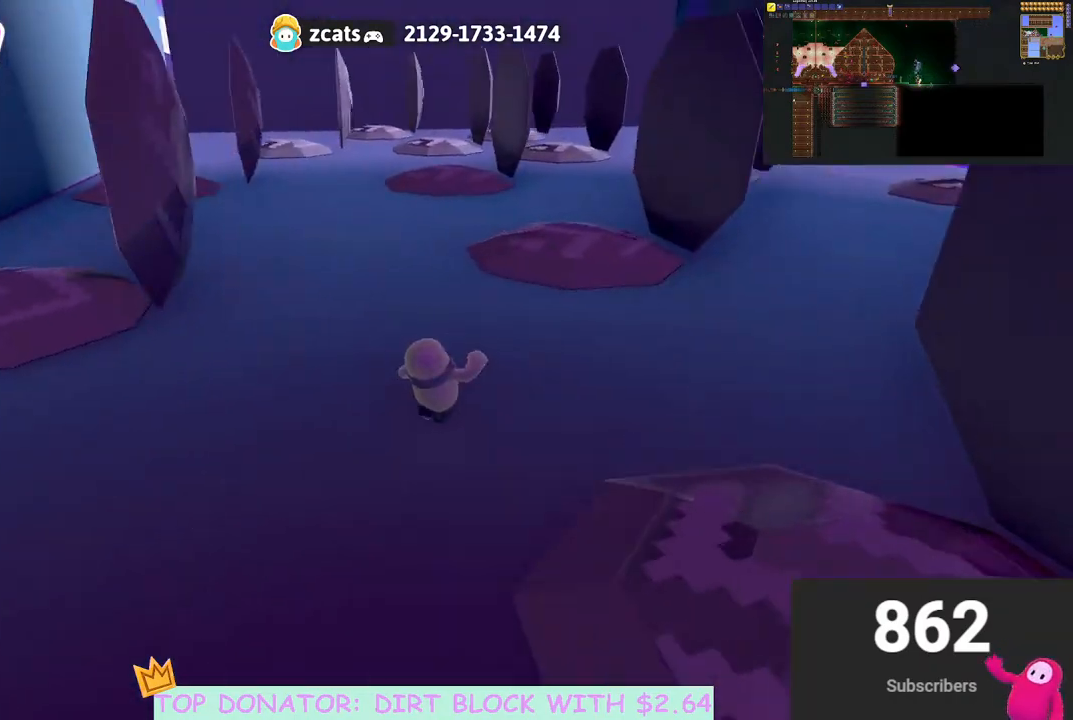
{"buttons": [], "left_stick": "up-right", "right_stick": "left", "events": [[217, "right_stick", "up-left"], [467, "right_stick", "left"]]}
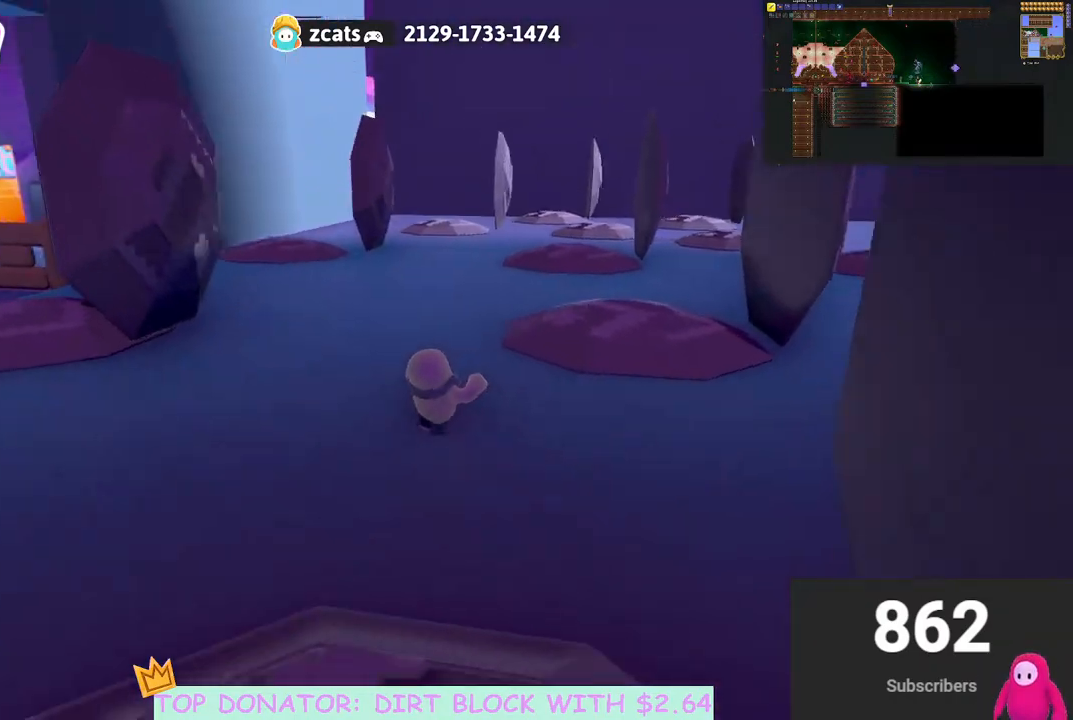
{"buttons": [], "left_stick": "right", "right_stick": "left", "events": [[133, "right_stick", "center"], [400, "left_stick", "right"], [450, "right_stick", "left"]]}
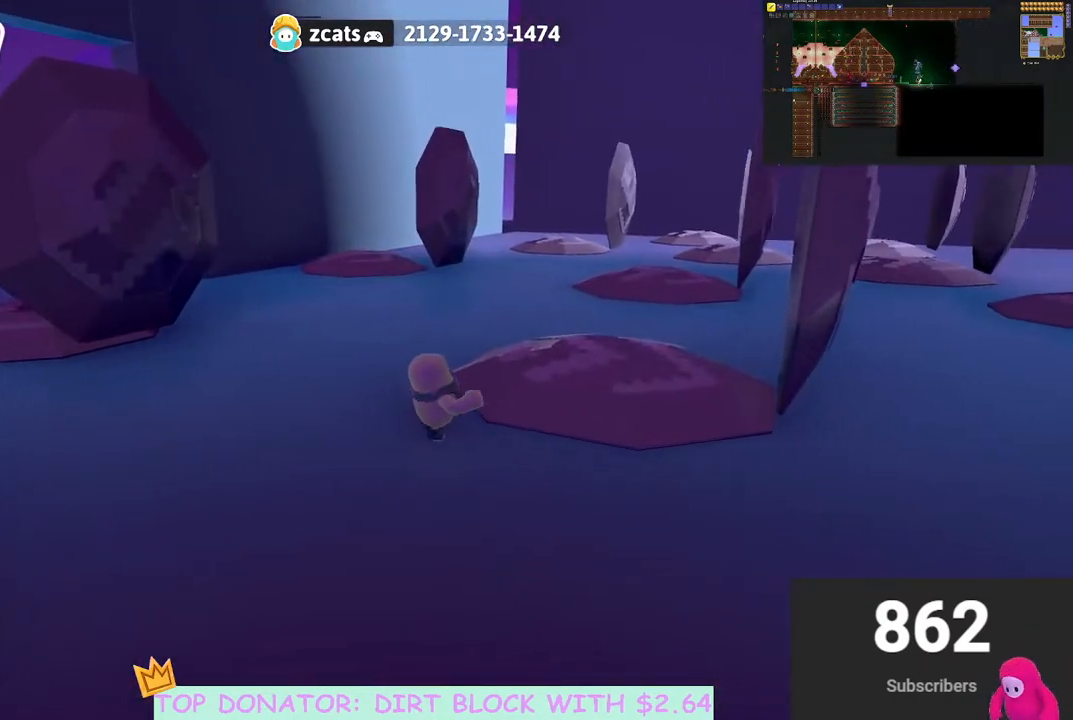
{"buttons": [], "left_stick": "down", "right_stick": "center", "events": [[33, "left_stick", "down-right"], [350, "left_stick", "down"], [467, "right_stick", "center"]]}
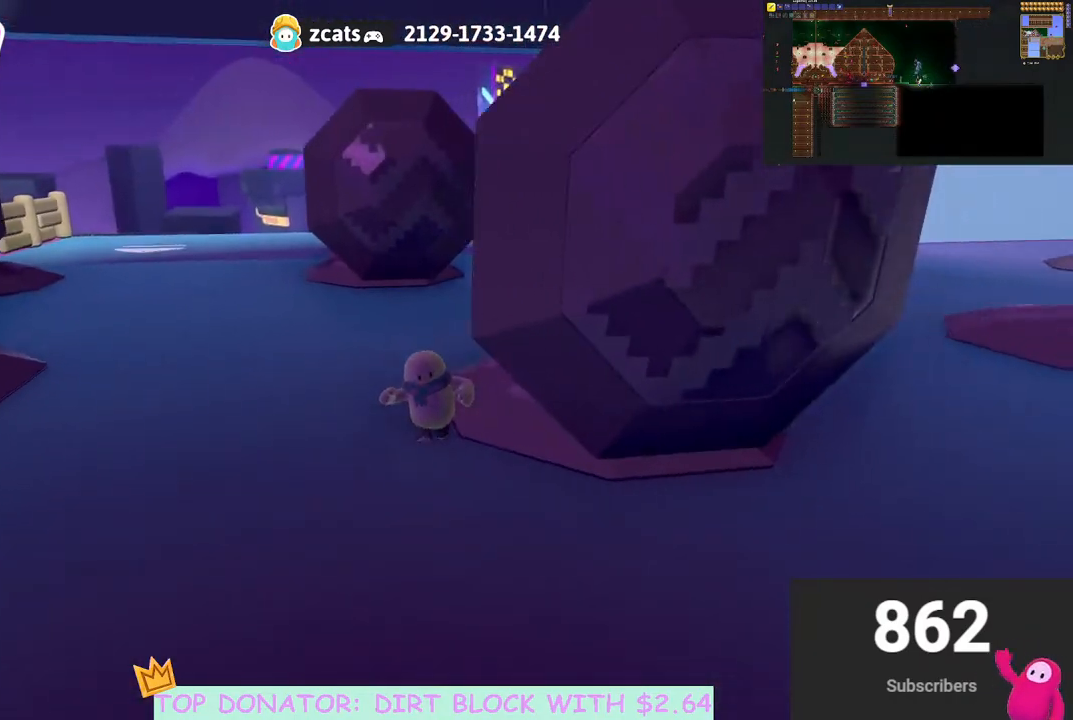
{"buttons": [], "left_stick": "up-right", "right_stick": "right", "events": [[150, "right_stick", "right"], [167, "left_stick", "down-right"], [383, "left_stick", "right"], [483, "left_stick", "up-right"]]}
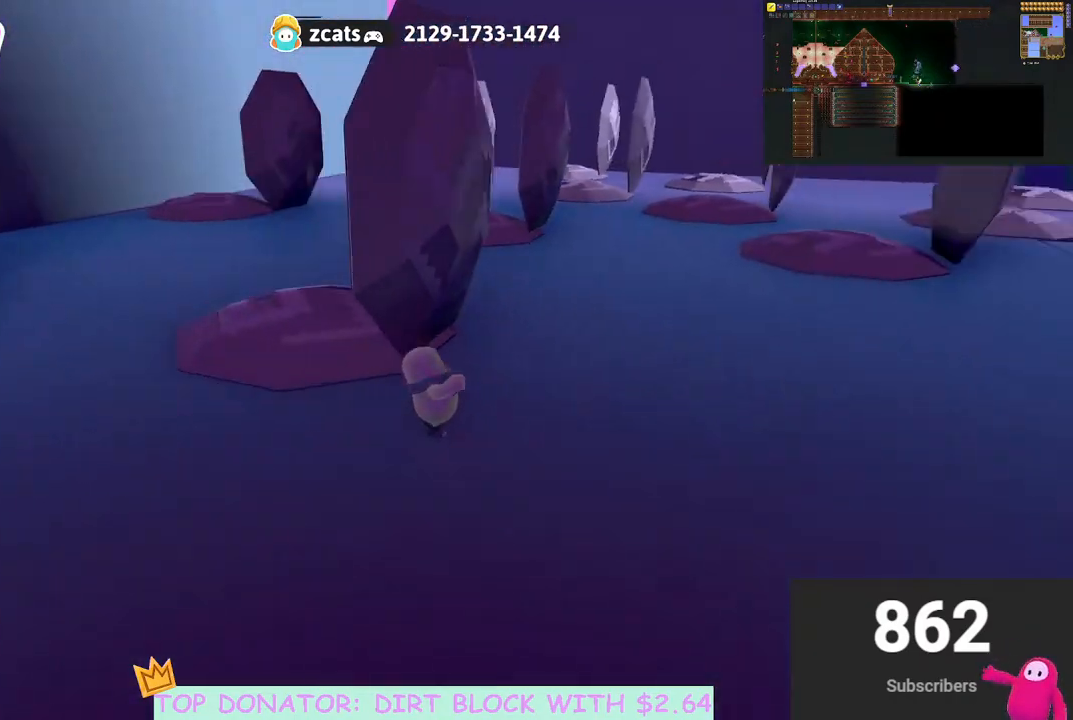
{"buttons": [], "left_stick": "up-right", "right_stick": "down-left", "events": [[117, "right_stick", "center"], [483, "right_stick", "down-left"]]}
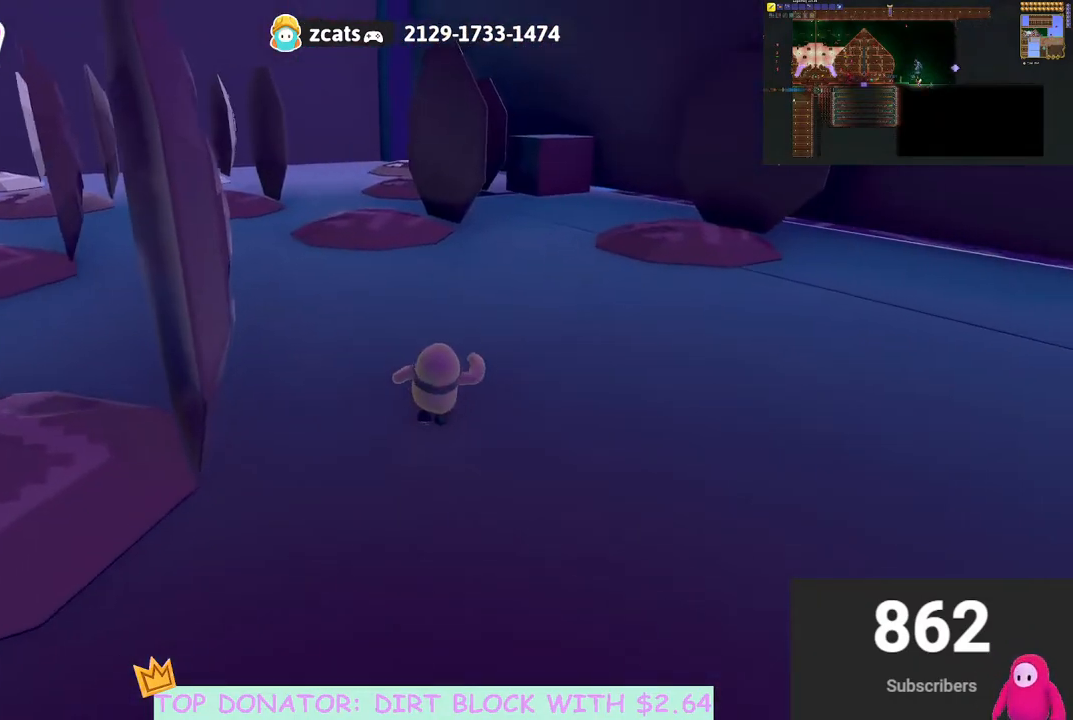
{"buttons": [], "left_stick": "up-right", "right_stick": "left", "events": [[83, "right_stick", "center"], [500, "right_stick", "left"]]}
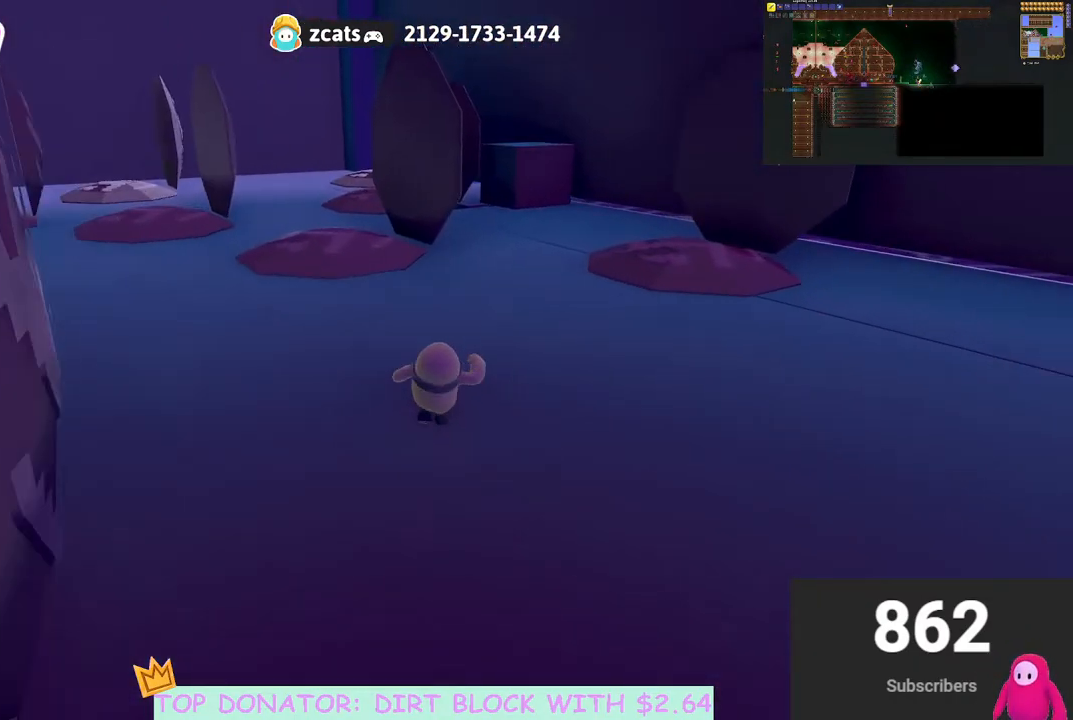
{"buttons": [], "left_stick": "up-right", "right_stick": "left", "events": []}
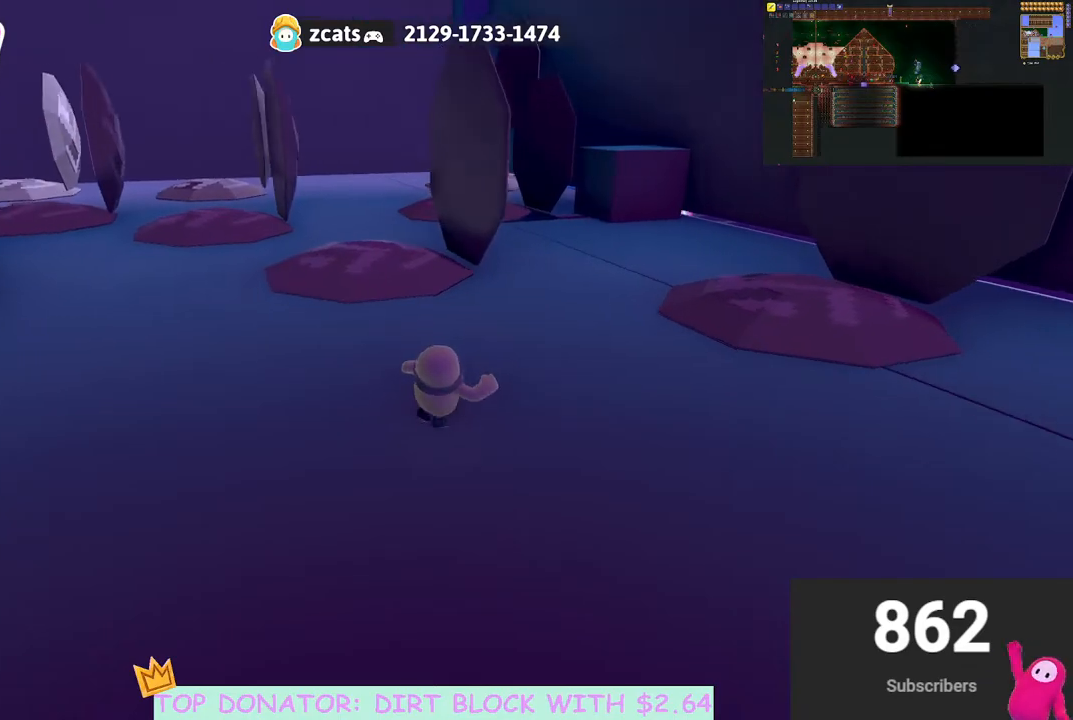
{"buttons": [], "left_stick": "up-right", "right_stick": "left", "events": []}
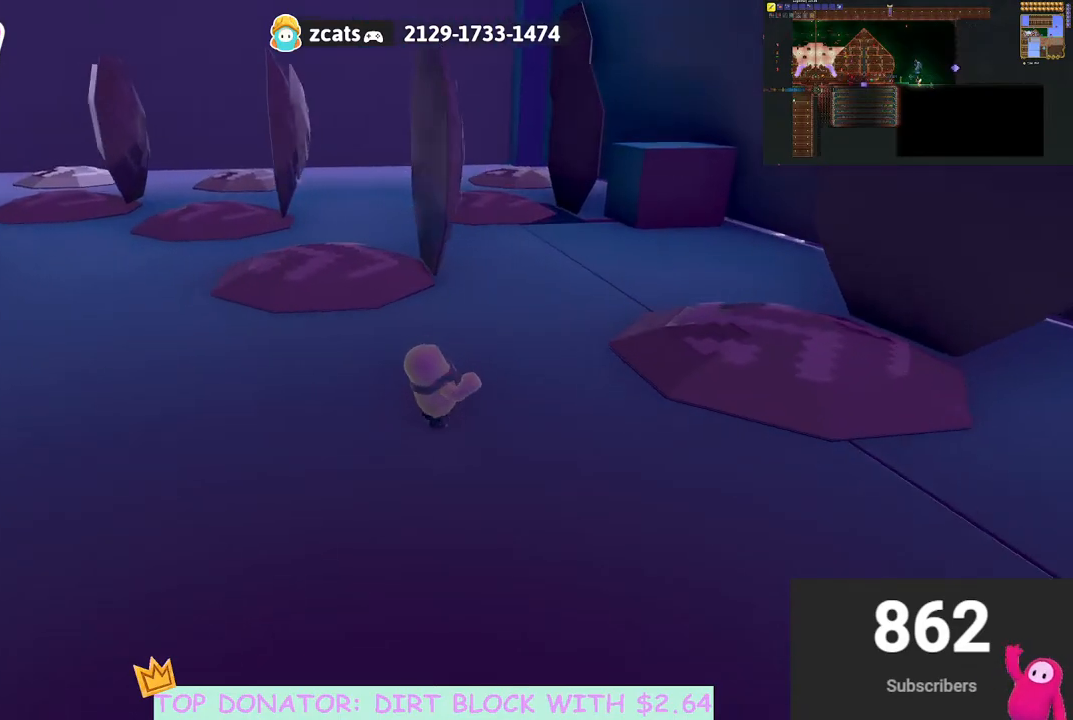
{"buttons": [], "left_stick": "up-right", "right_stick": "left", "events": []}
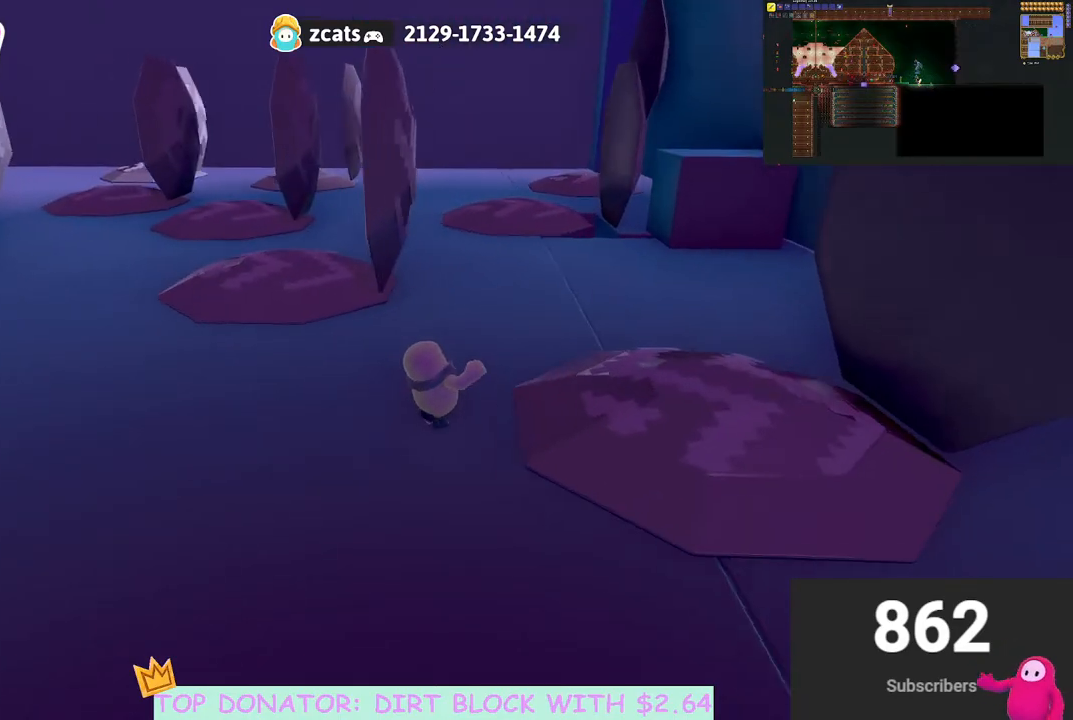
{"buttons": [], "left_stick": "up-right", "right_stick": "center", "events": [[50, "right_stick", "down-left"], [333, "right_stick", "center"]]}
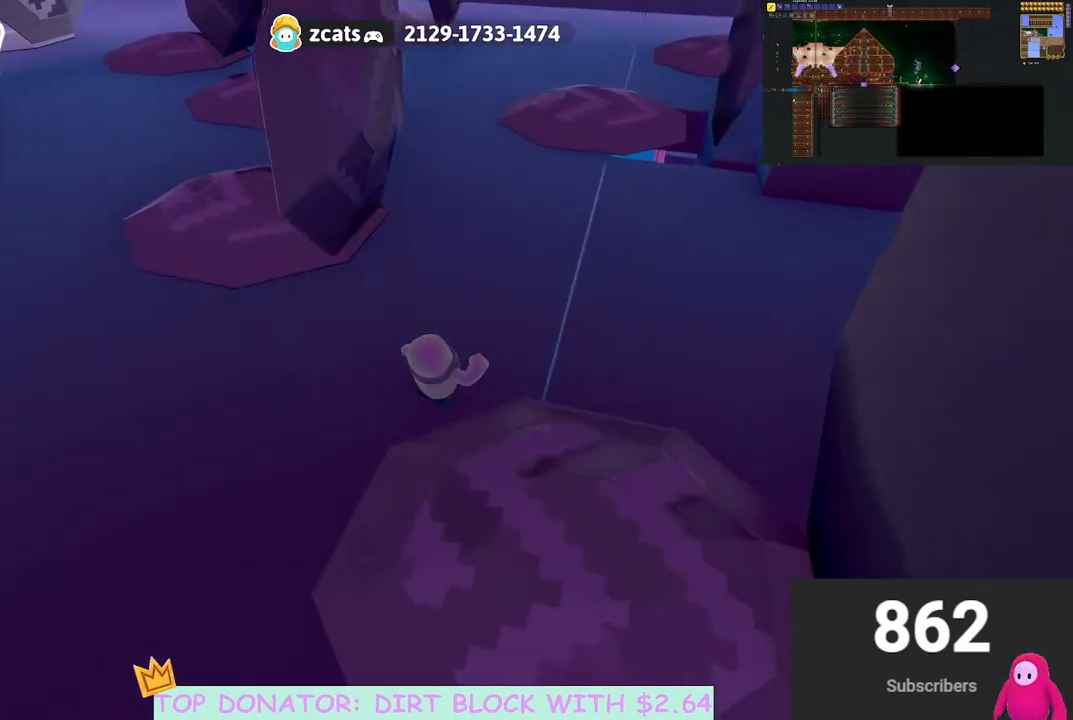
{"buttons": [], "left_stick": "up-right", "right_stick": "down-left", "events": [[33, "right_stick", "down-left"]]}
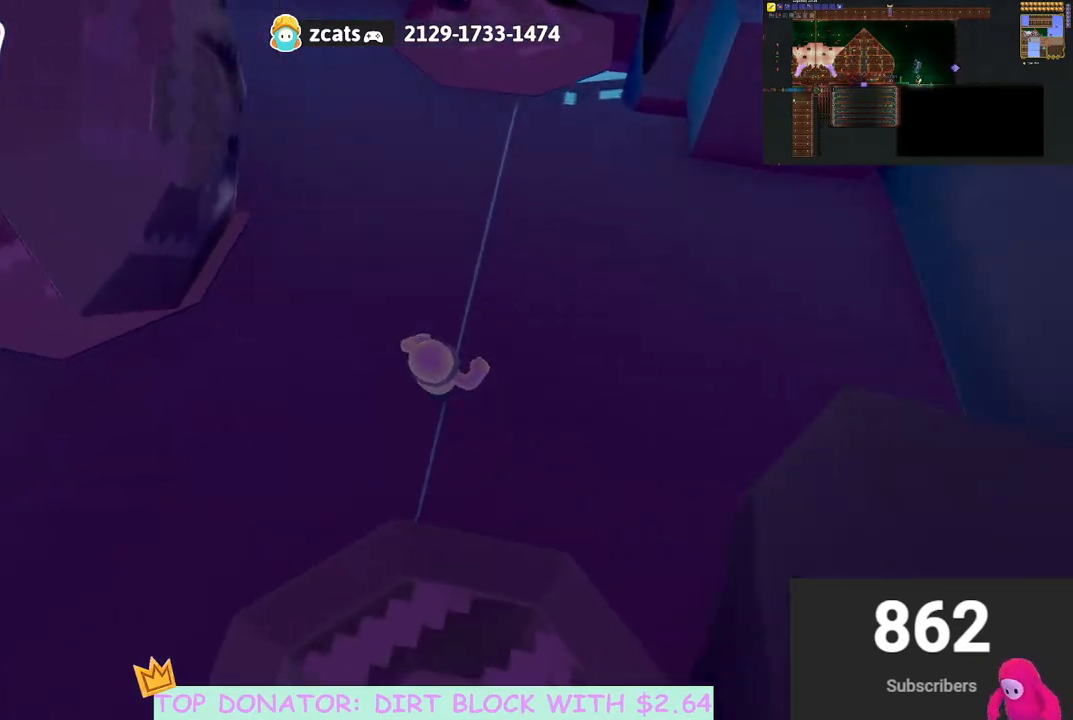
{"buttons": [], "left_stick": "up-right", "right_stick": "down-left", "events": []}
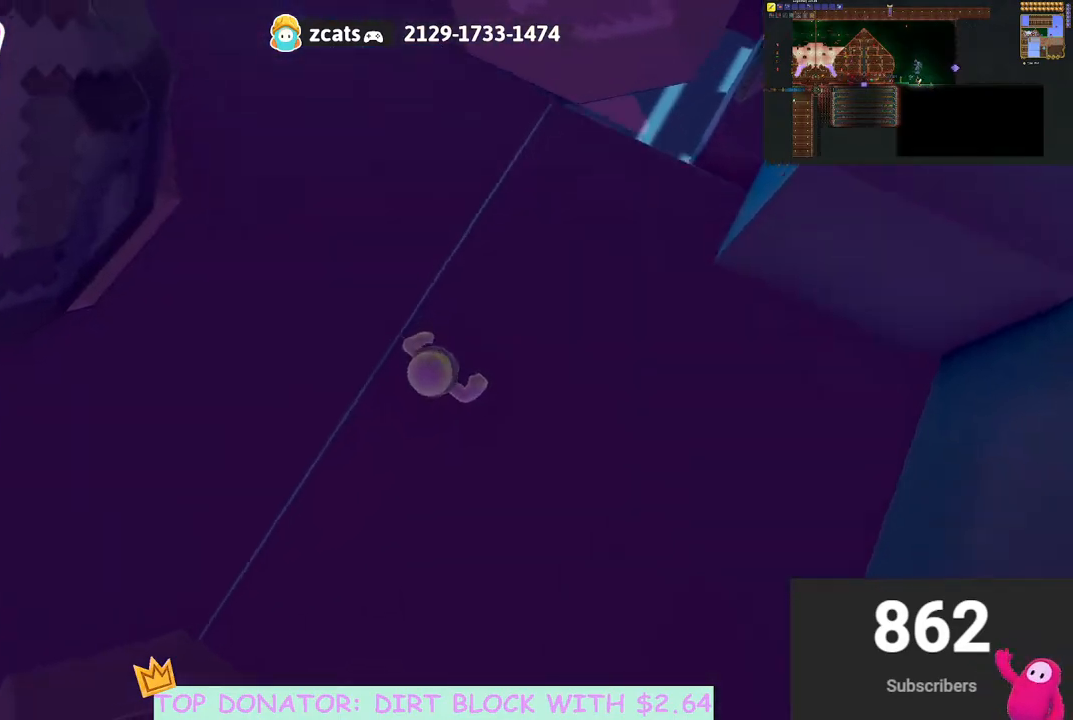
{"buttons": [], "left_stick": "right", "right_stick": "down-left", "events": [[450, "left_stick", "right"]]}
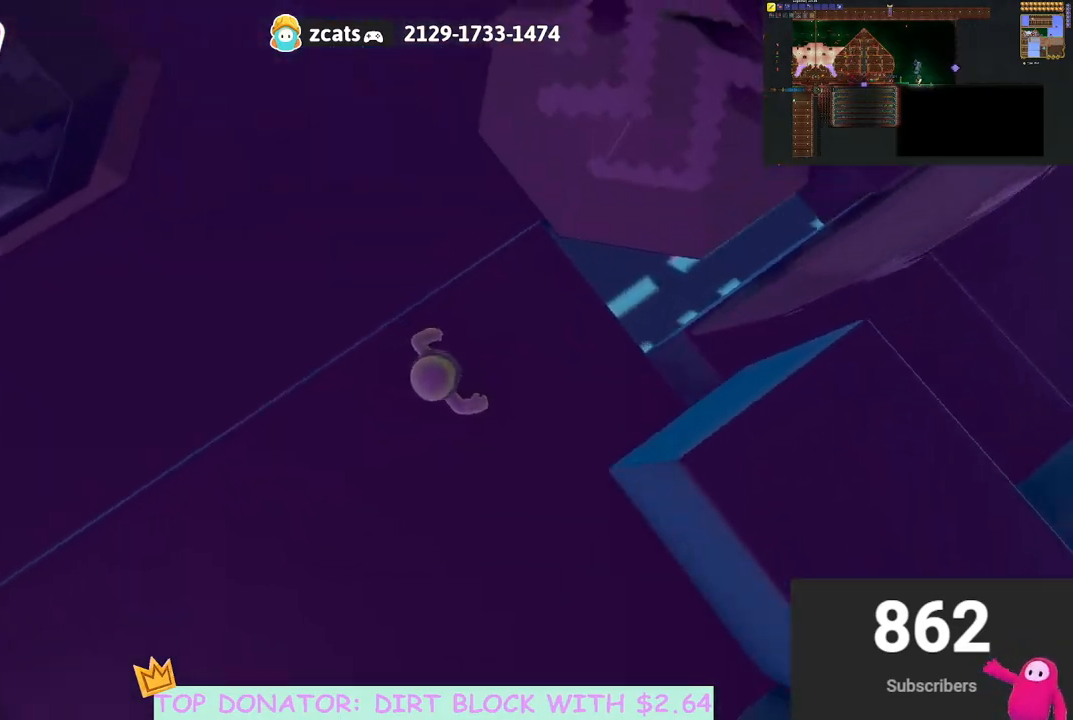
{"buttons": [], "left_stick": "up-right", "right_stick": "down-left", "events": [[350, "left_stick", "up-right"]]}